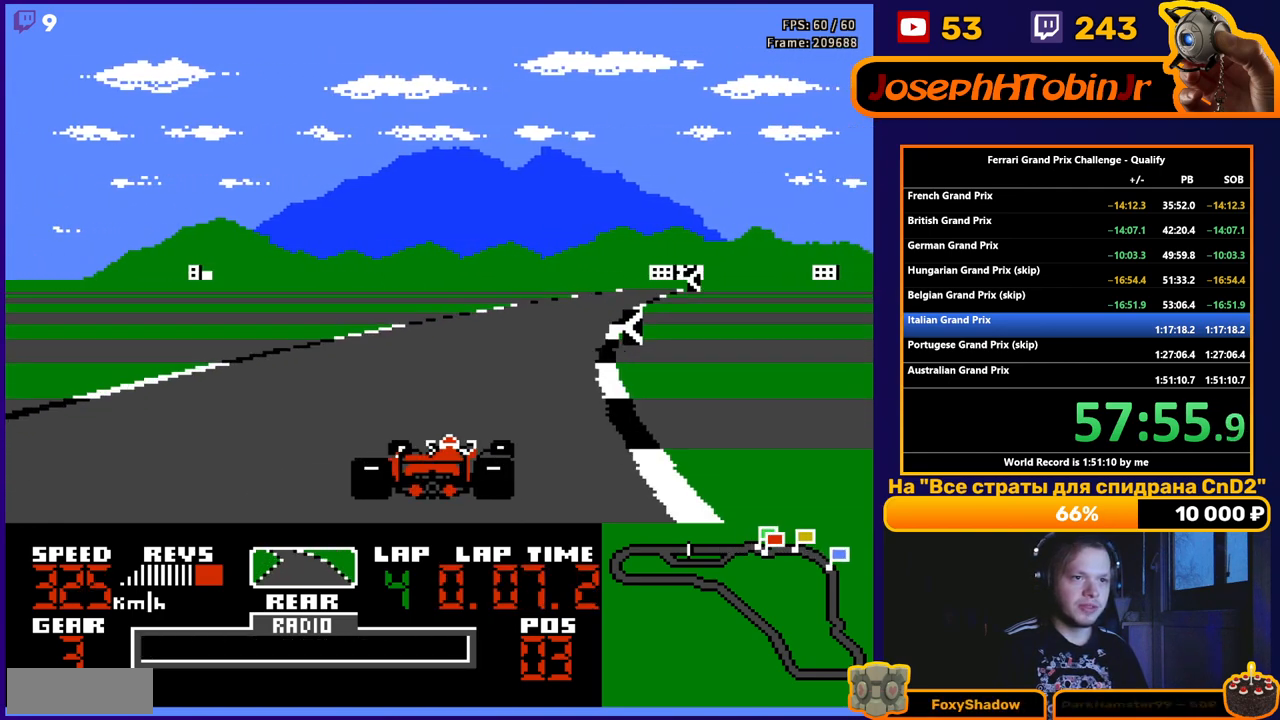
Gameplay with a controller (Nintendo layout); each line is a JSON object with the inputs held at the frame after it. "events" lists button and stick changes between this image and that frame as [ms after this image, input, new state], when the widget could be followed in between. Not read: L3 R3.
{"buttons": ["A", "DPAD_LEFT"], "events": [[17, "DPAD_RIGHT", "up"], [283, "DPAD_RIGHT", "down"], [350, "DPAD_RIGHT", "up"], [500, "DPAD_LEFT", "down"]]}
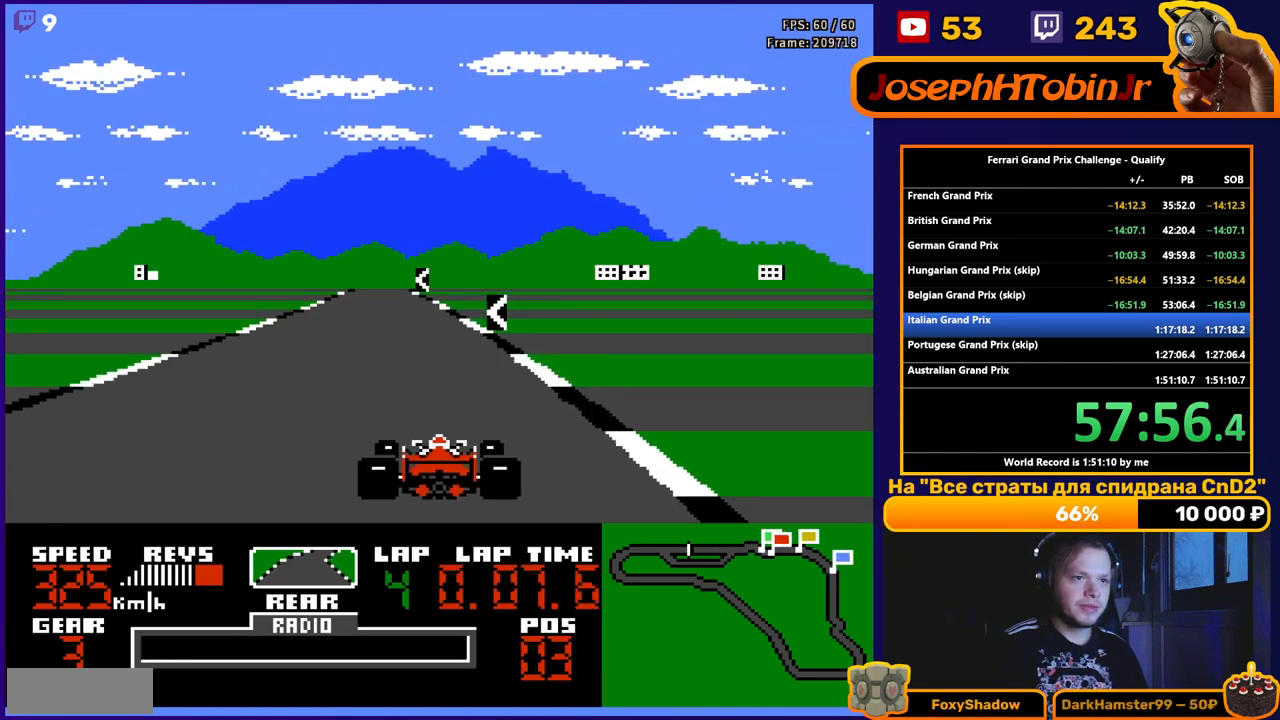
{"buttons": ["A"], "events": [[183, "DPAD_LEFT", "up"]]}
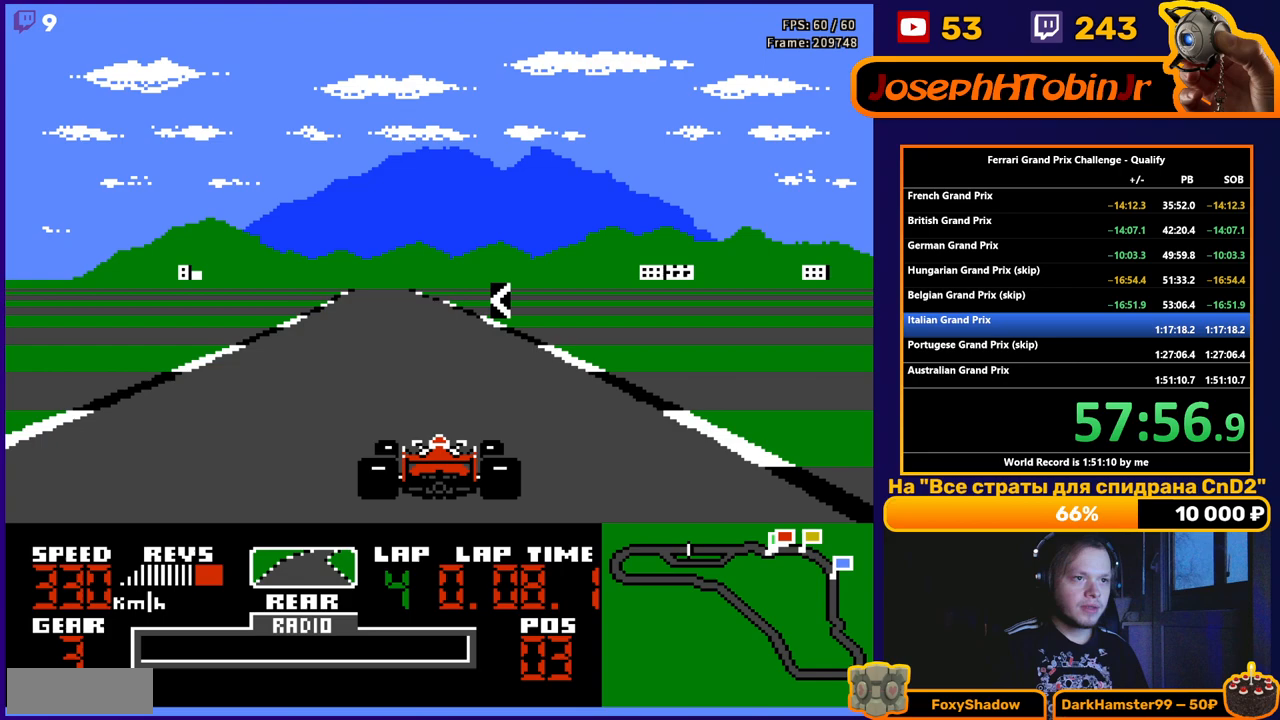
{"buttons": ["A"], "events": [[17, "DPAD_LEFT", "down"], [133, "DPAD_LEFT", "up"]]}
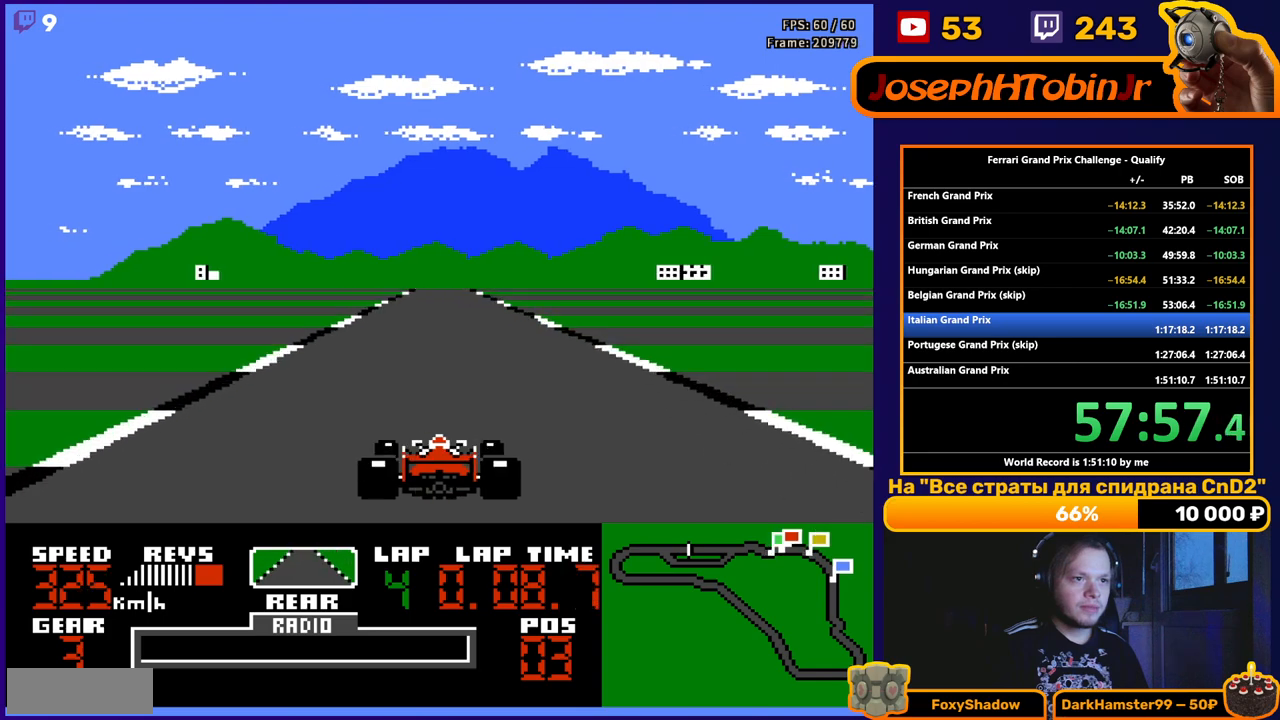
{"buttons": ["A"], "events": []}
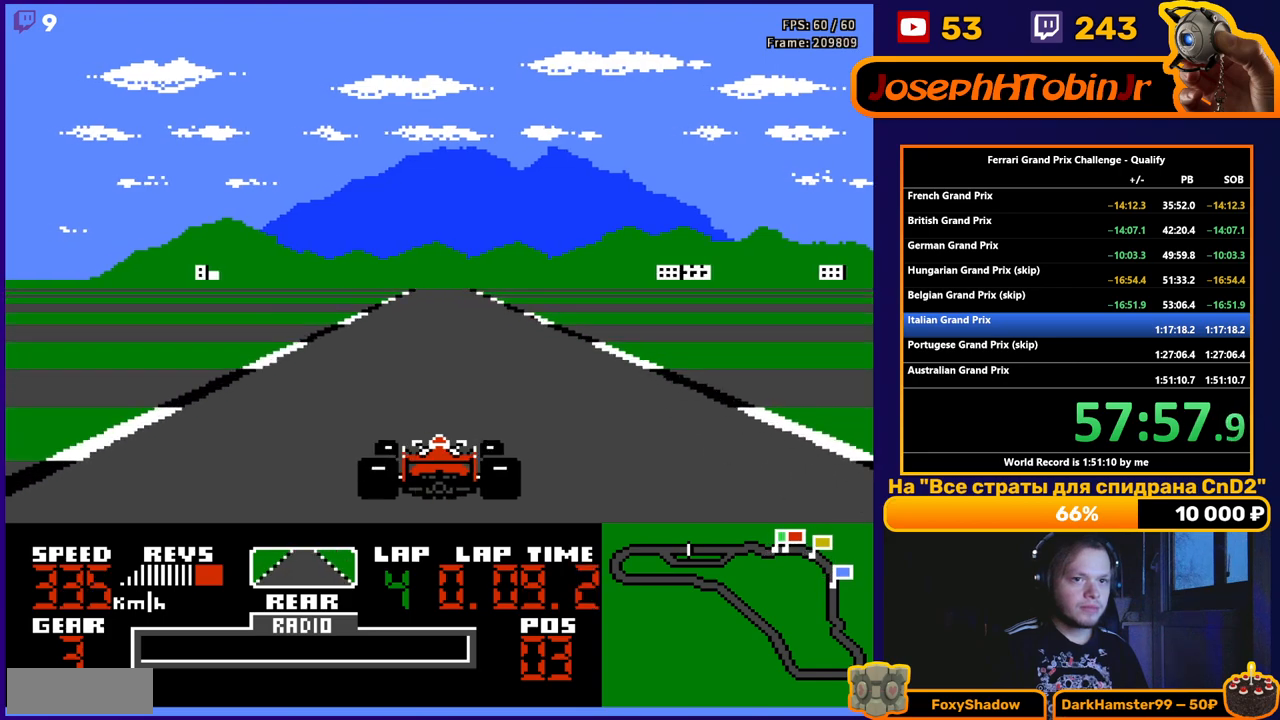
{"buttons": ["A"], "events": []}
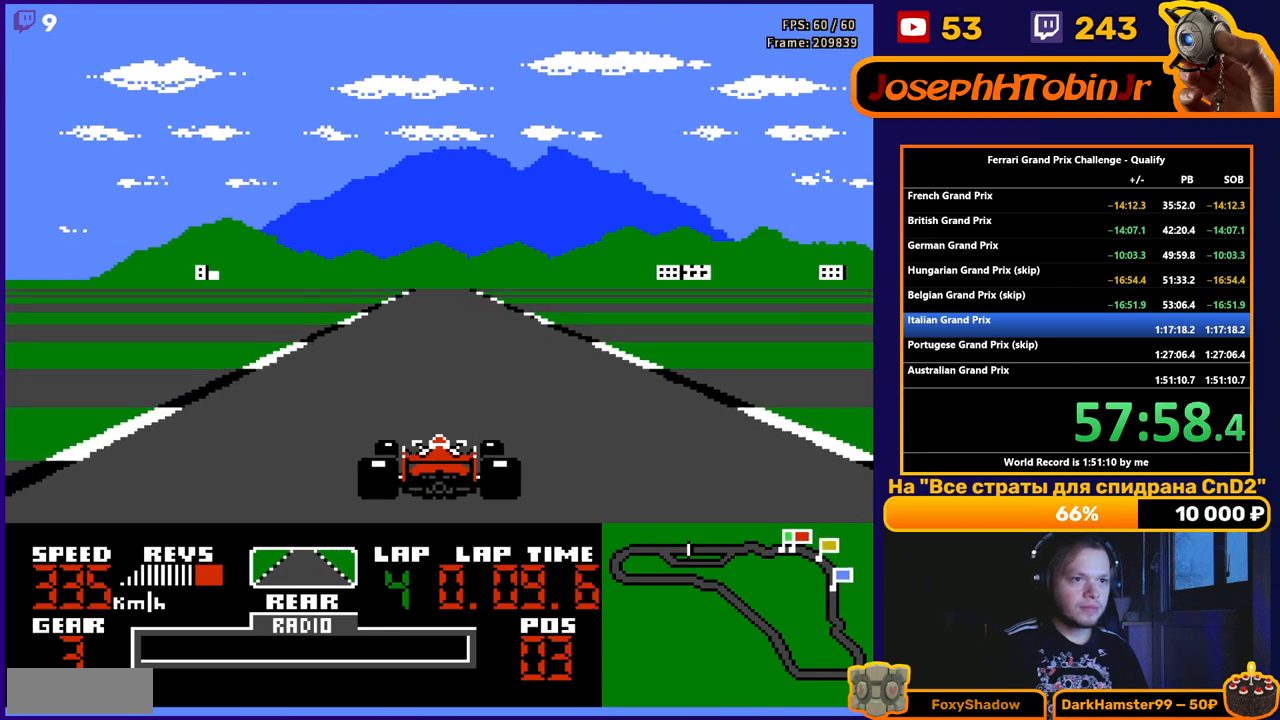
{"buttons": ["A"], "events": []}
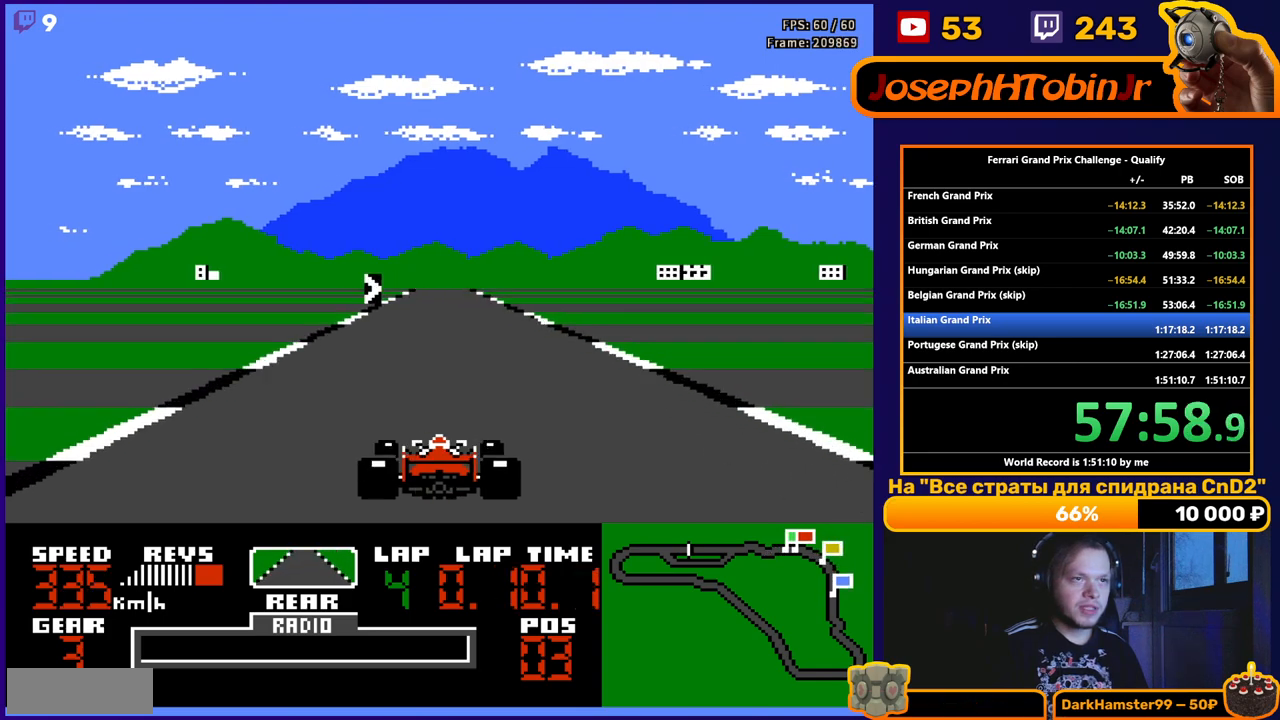
{"buttons": ["A"], "events": []}
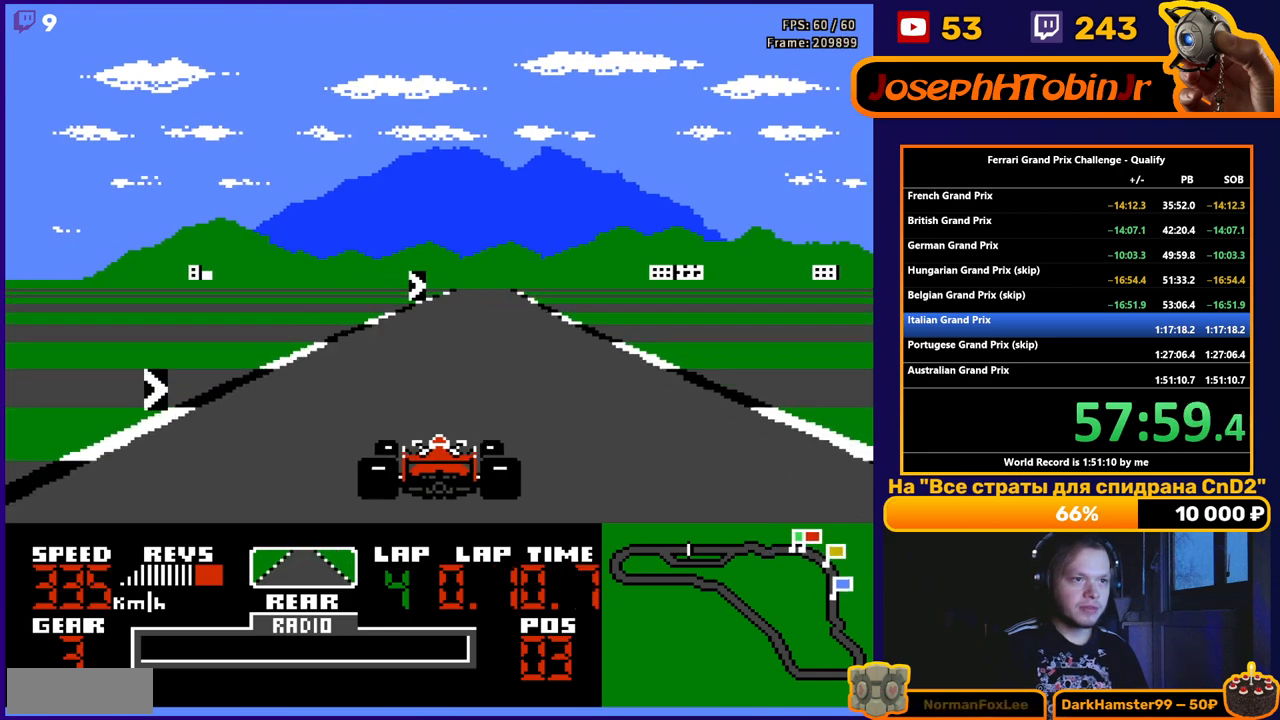
{"buttons": ["A", "DPAD_RIGHT"], "events": [[67, "DPAD_RIGHT", "down"]]}
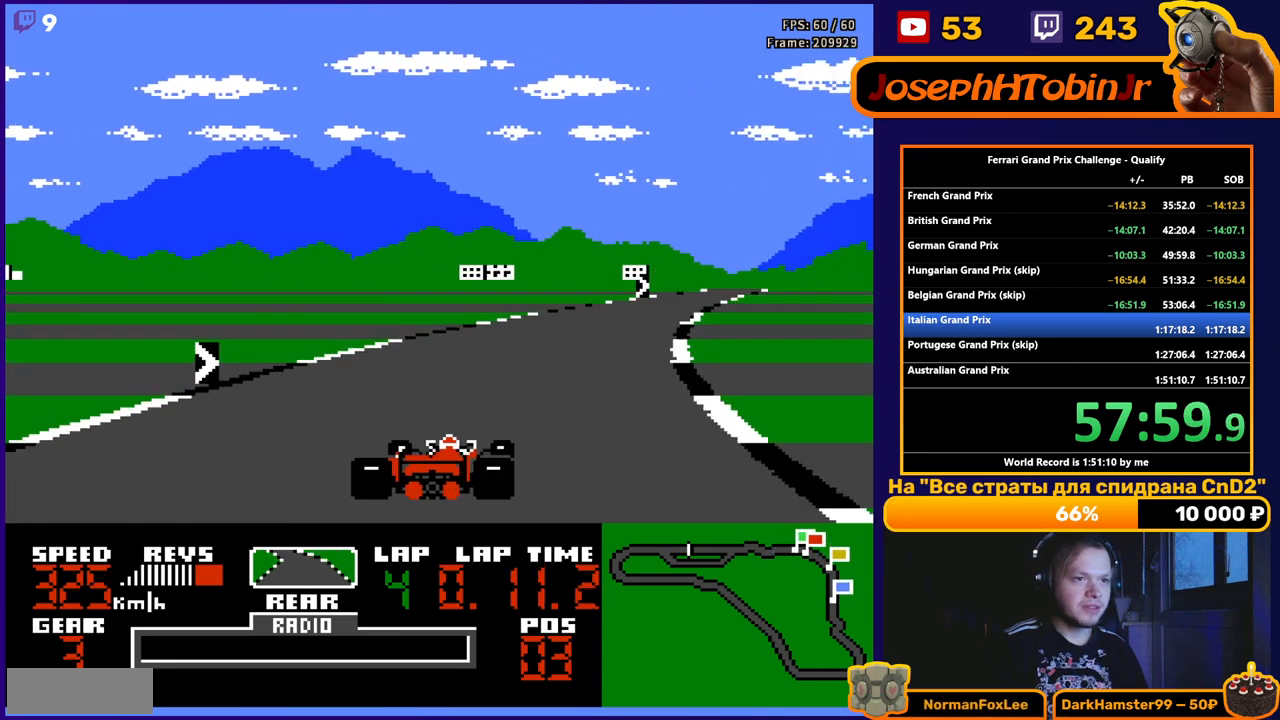
{"buttons": ["A", "DPAD_RIGHT"], "events": [[200, "DPAD_RIGHT", "up"], [333, "DPAD_RIGHT", "down"]]}
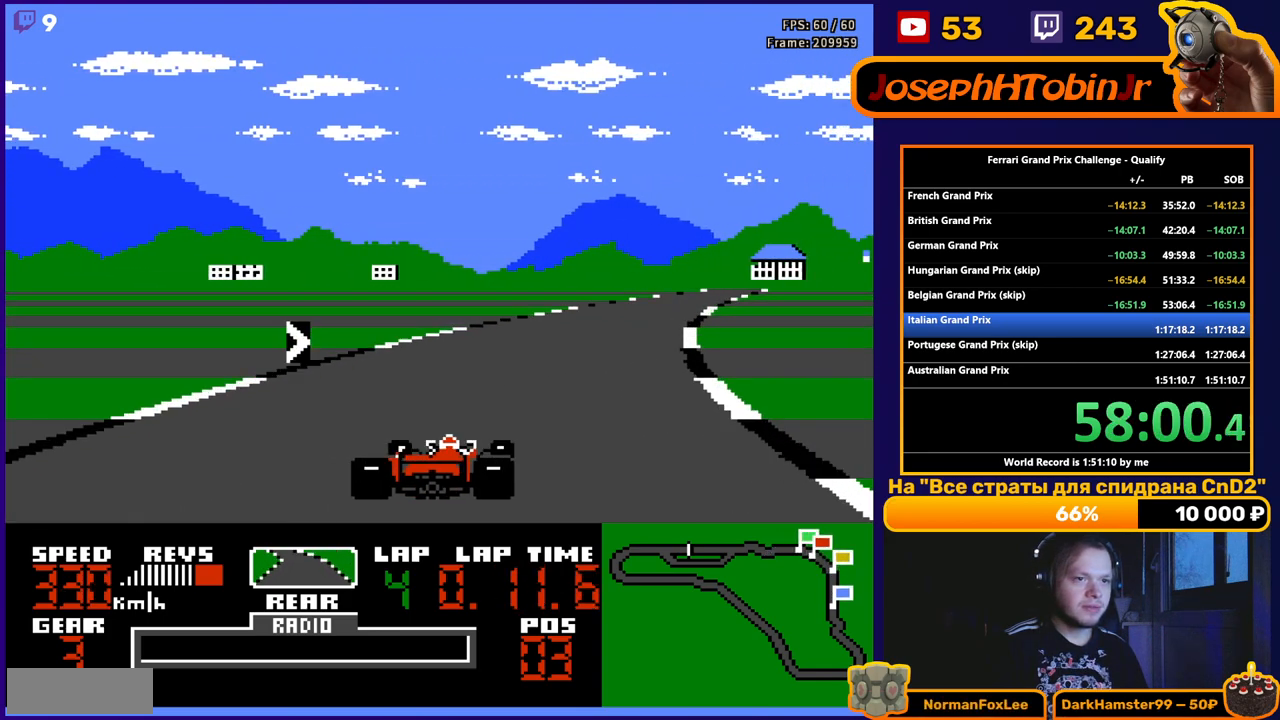
{"buttons": ["A", "DPAD_RIGHT"], "events": [[133, "DPAD_RIGHT", "up"], [250, "DPAD_RIGHT", "down"]]}
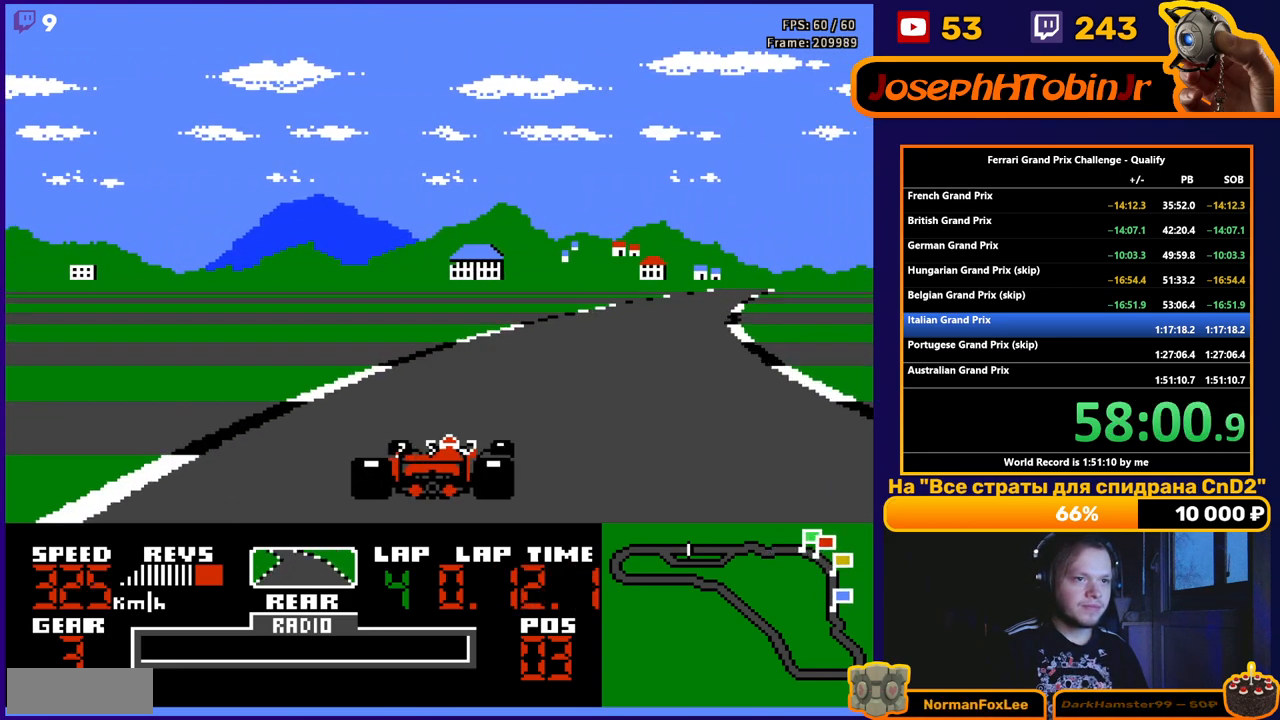
{"buttons": ["A", "DPAD_RIGHT"], "events": []}
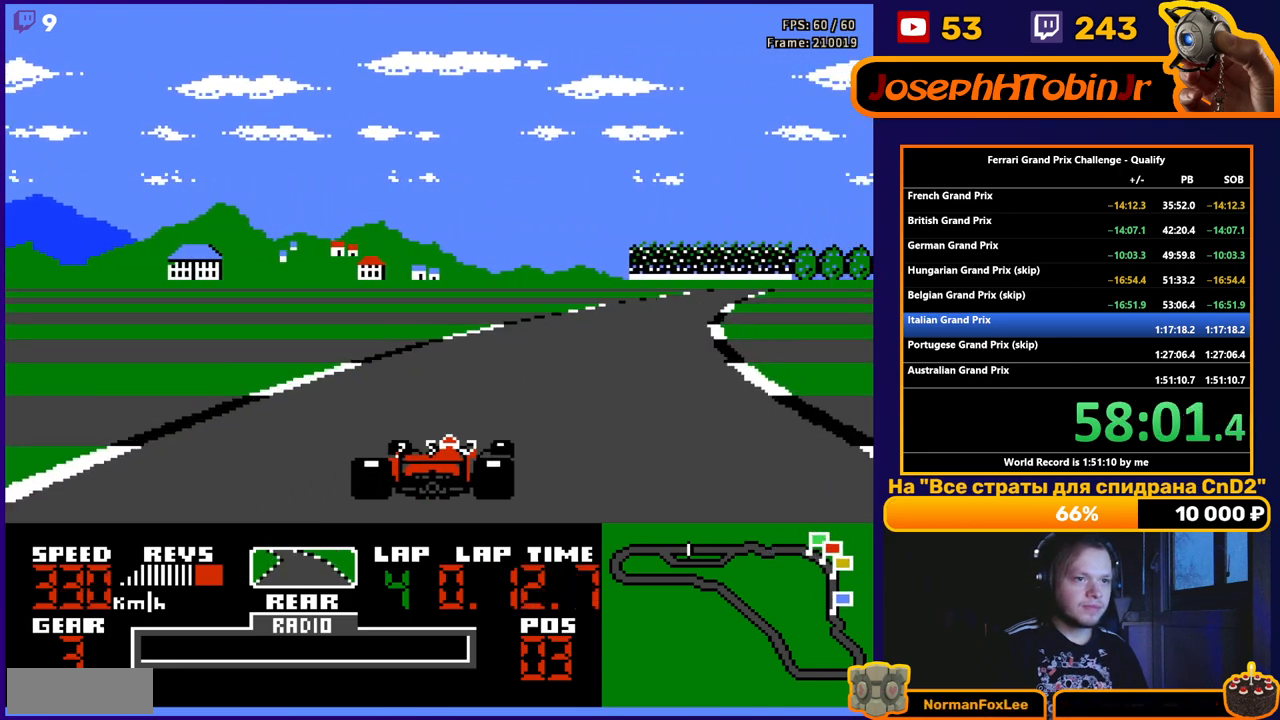
{"buttons": ["A", "DPAD_RIGHT"], "events": []}
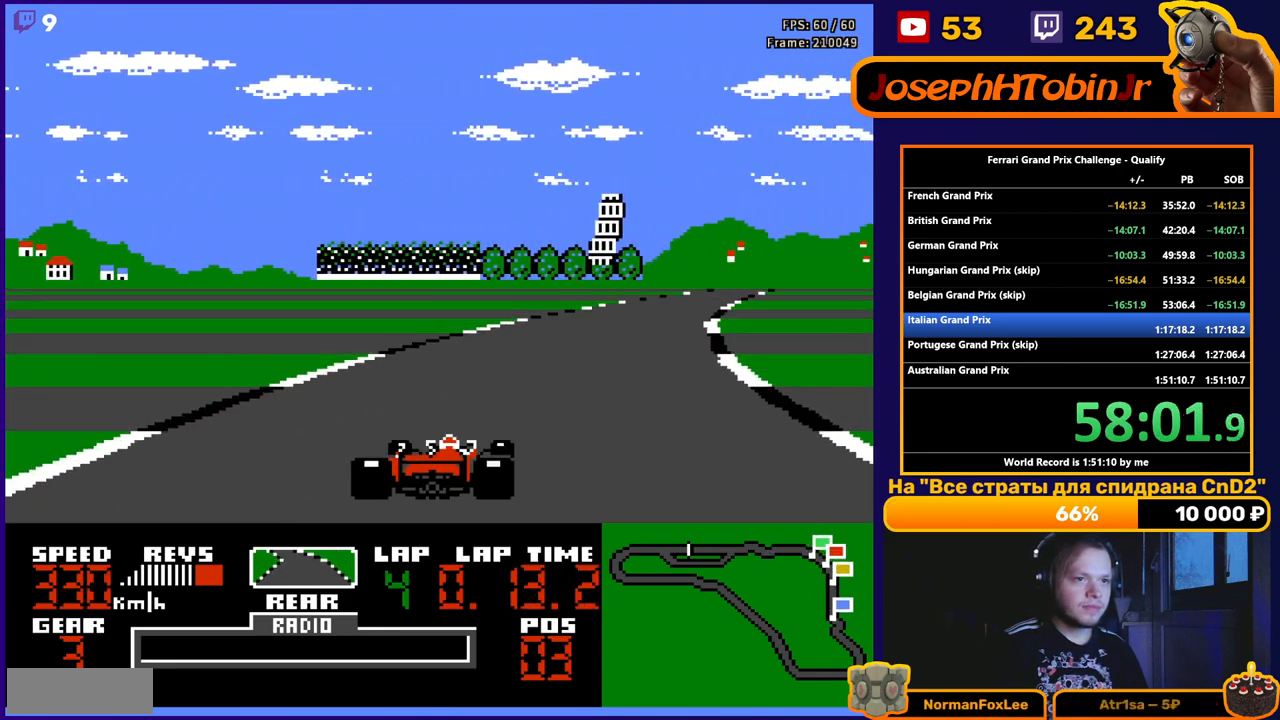
{"buttons": ["A", "DPAD_RIGHT"], "events": []}
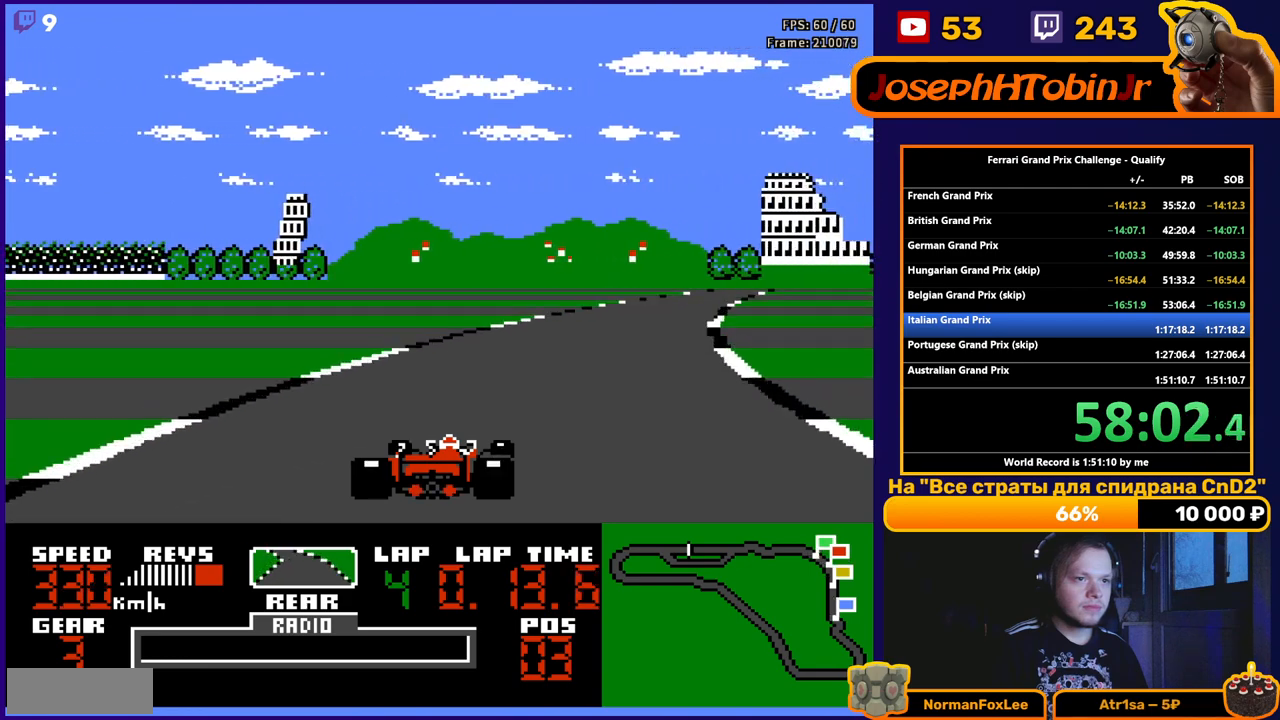
{"buttons": ["A", "DPAD_RIGHT"], "events": []}
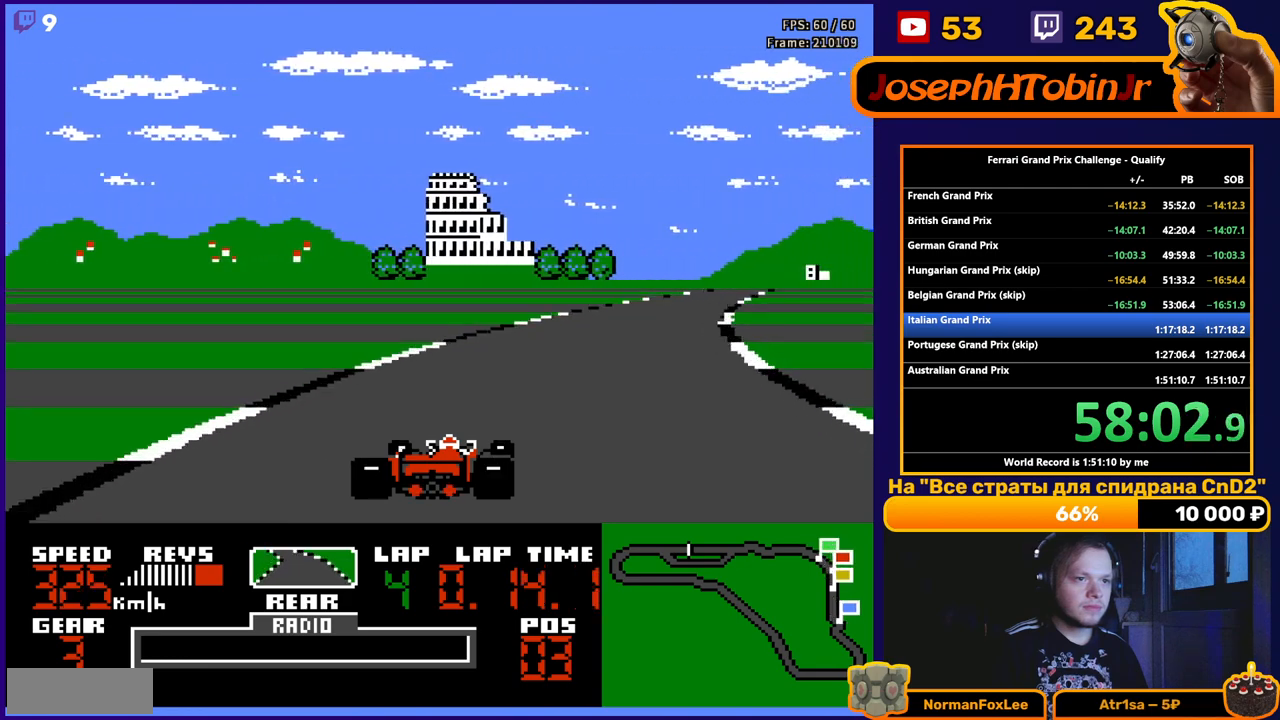
{"buttons": ["A", "DPAD_RIGHT"], "events": []}
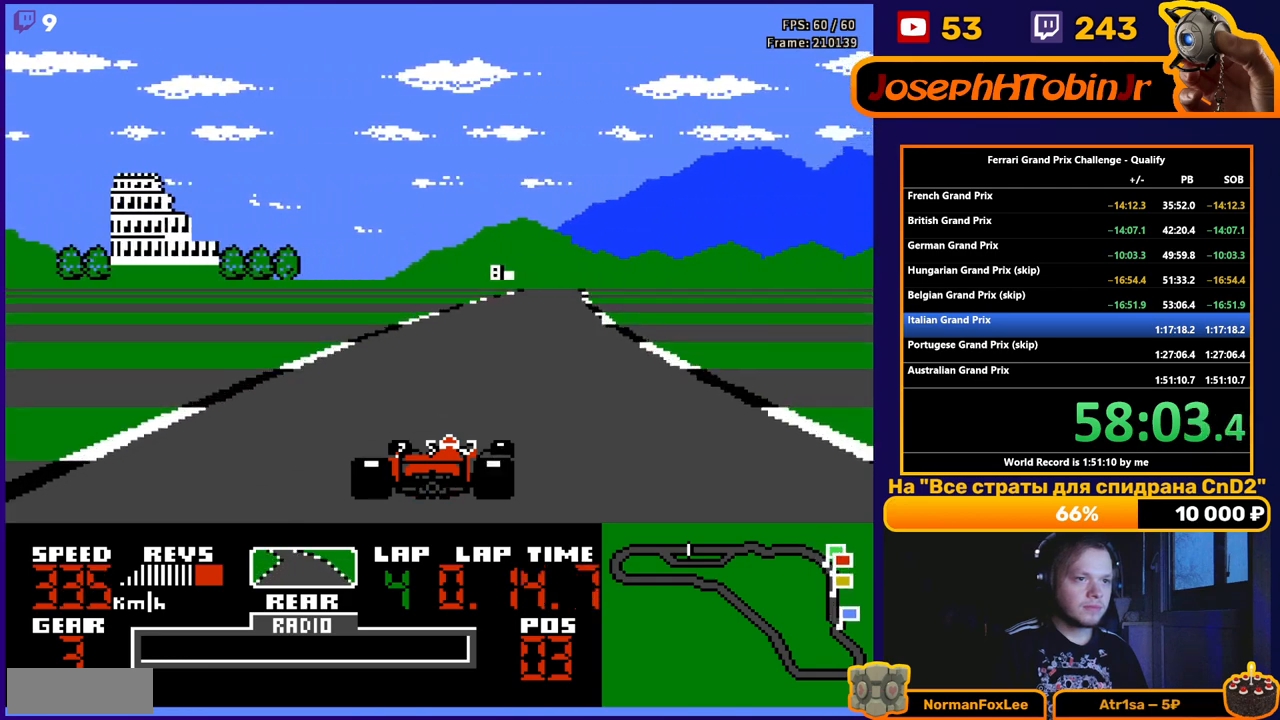
{"buttons": ["A"], "events": [[67, "DPAD_RIGHT", "up"]]}
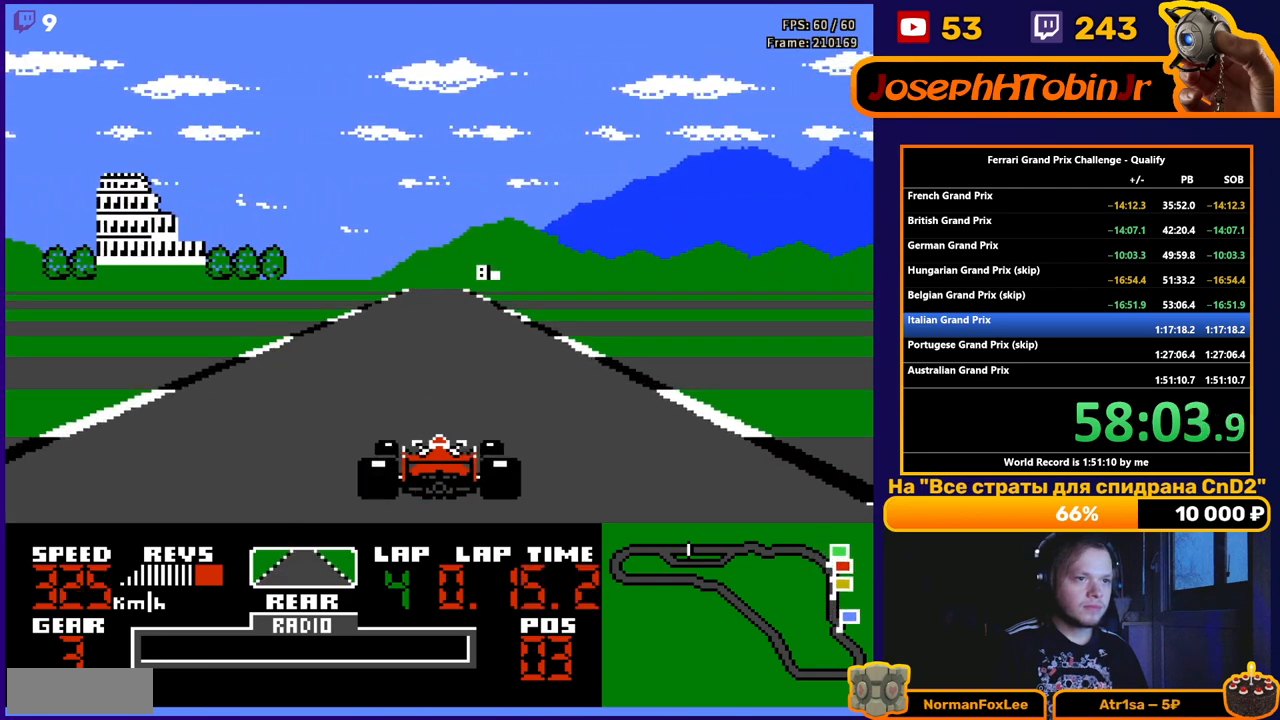
{"buttons": ["A"], "events": []}
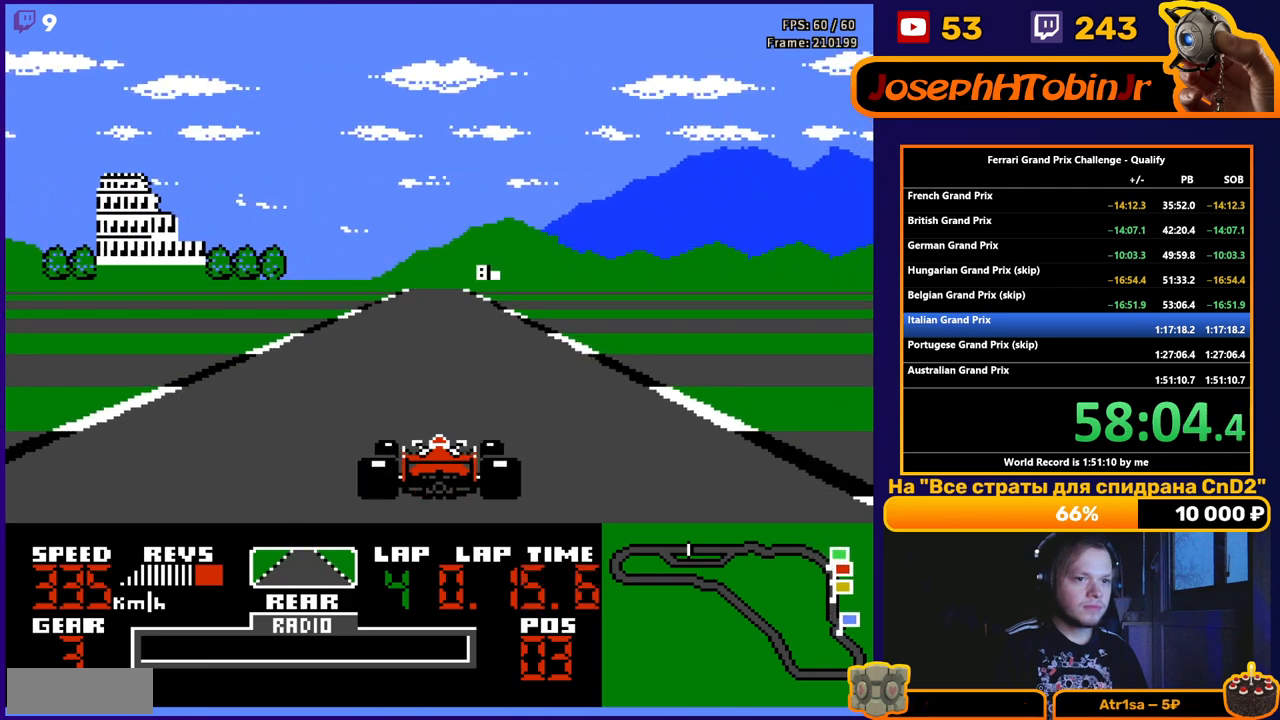
{"buttons": ["A"], "events": []}
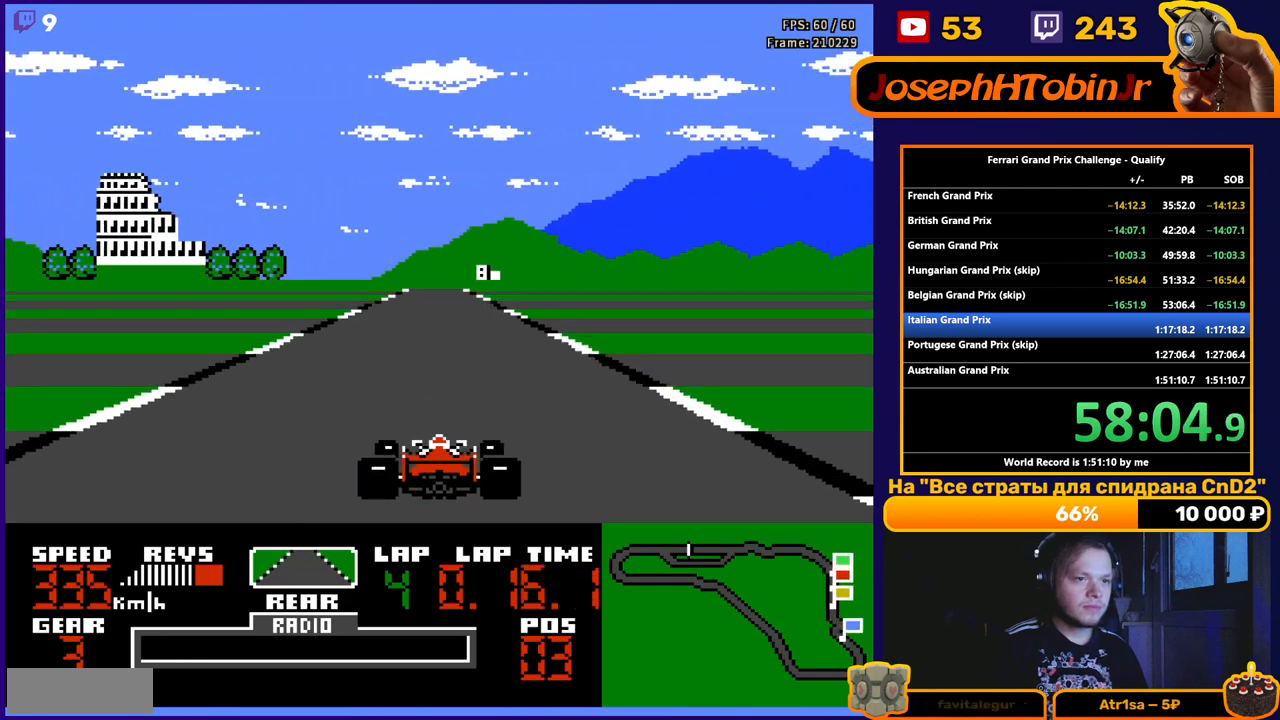
{"buttons": ["A"], "events": []}
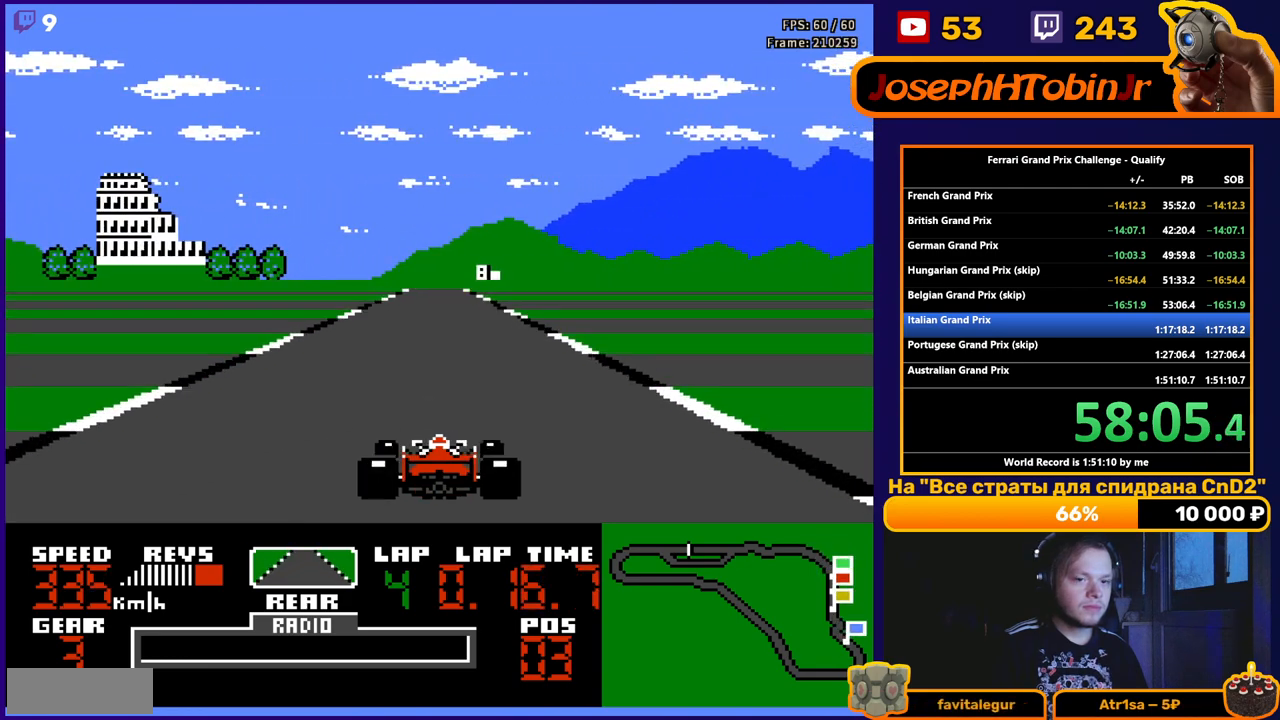
{"buttons": ["A"], "events": []}
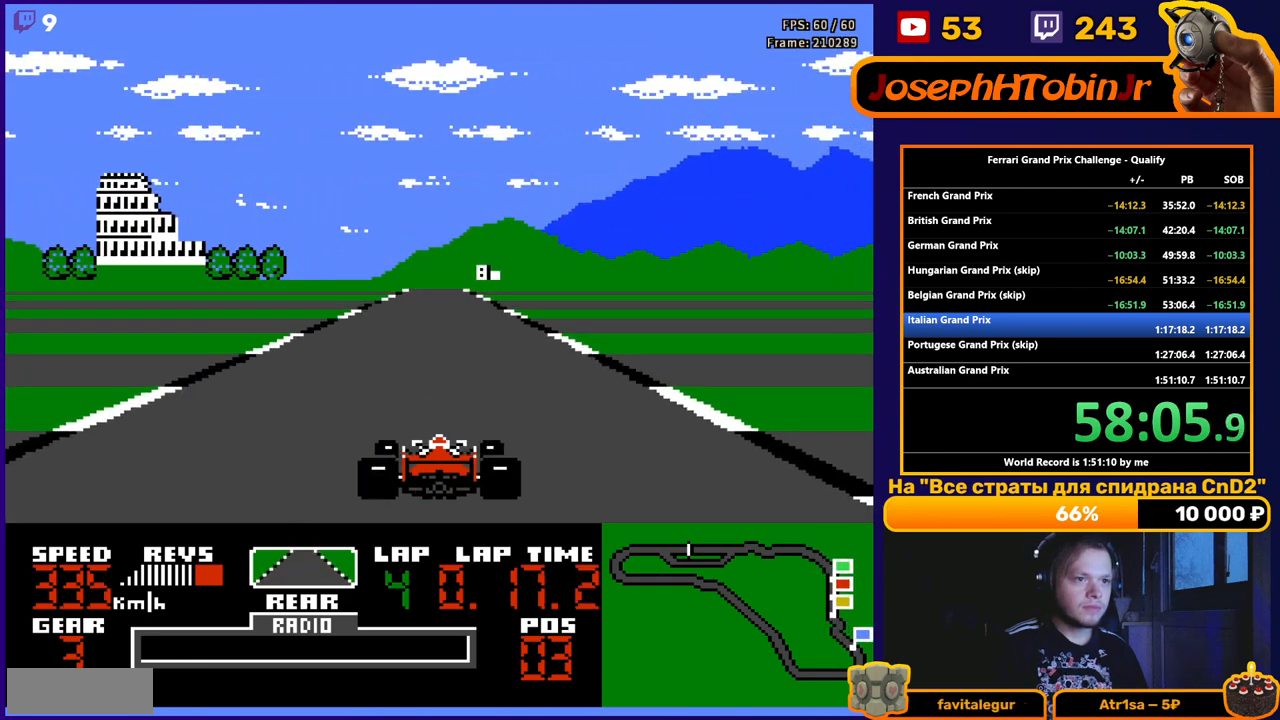
{"buttons": ["A"], "events": []}
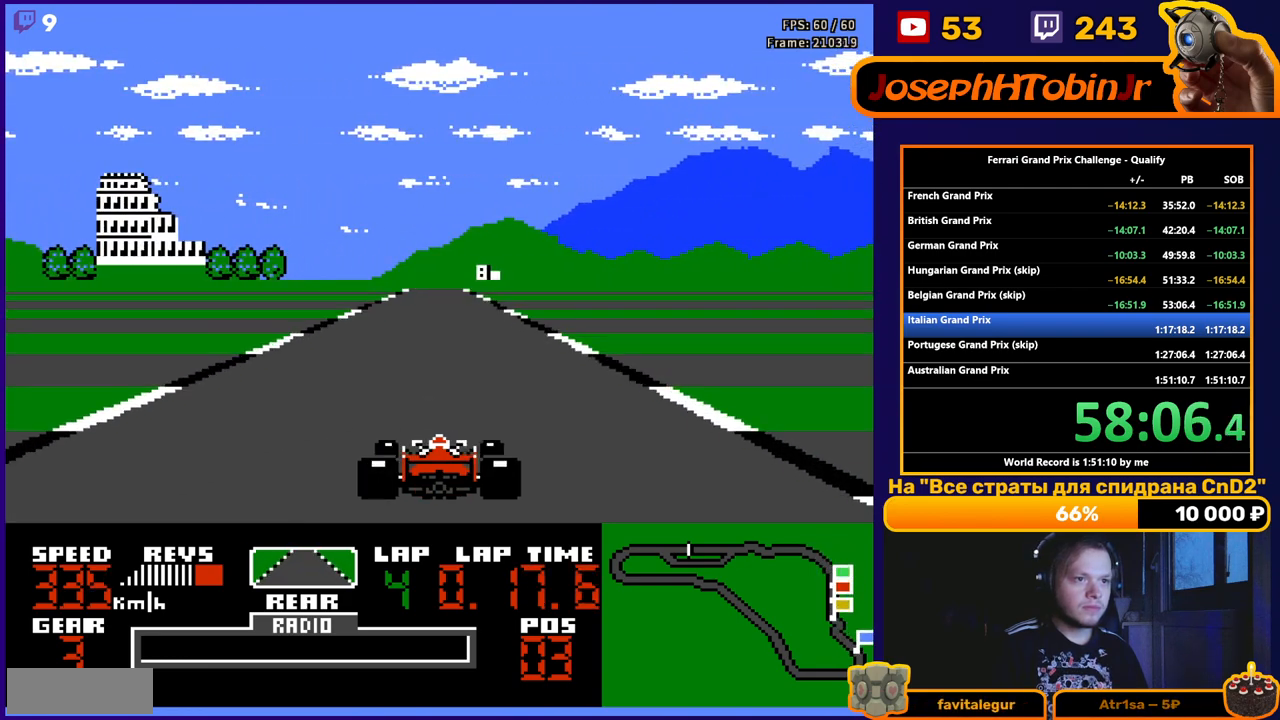
{"buttons": ["A"], "events": []}
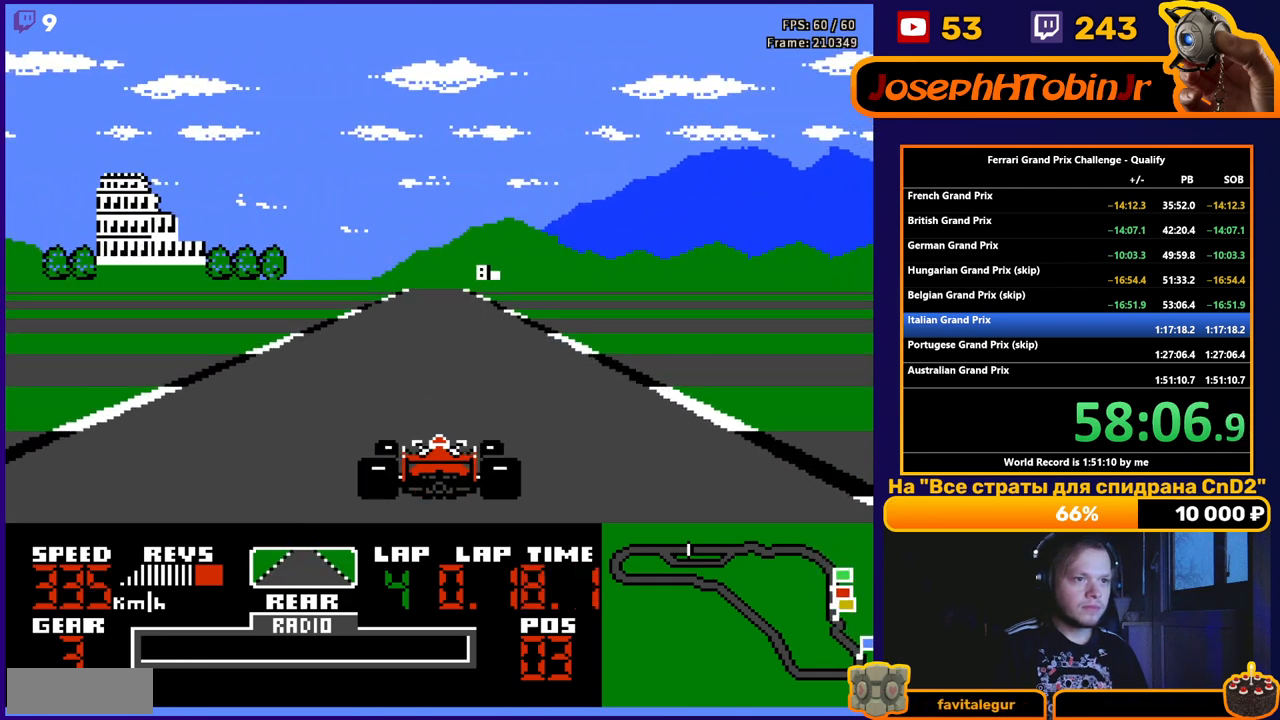
{"buttons": ["A"], "events": []}
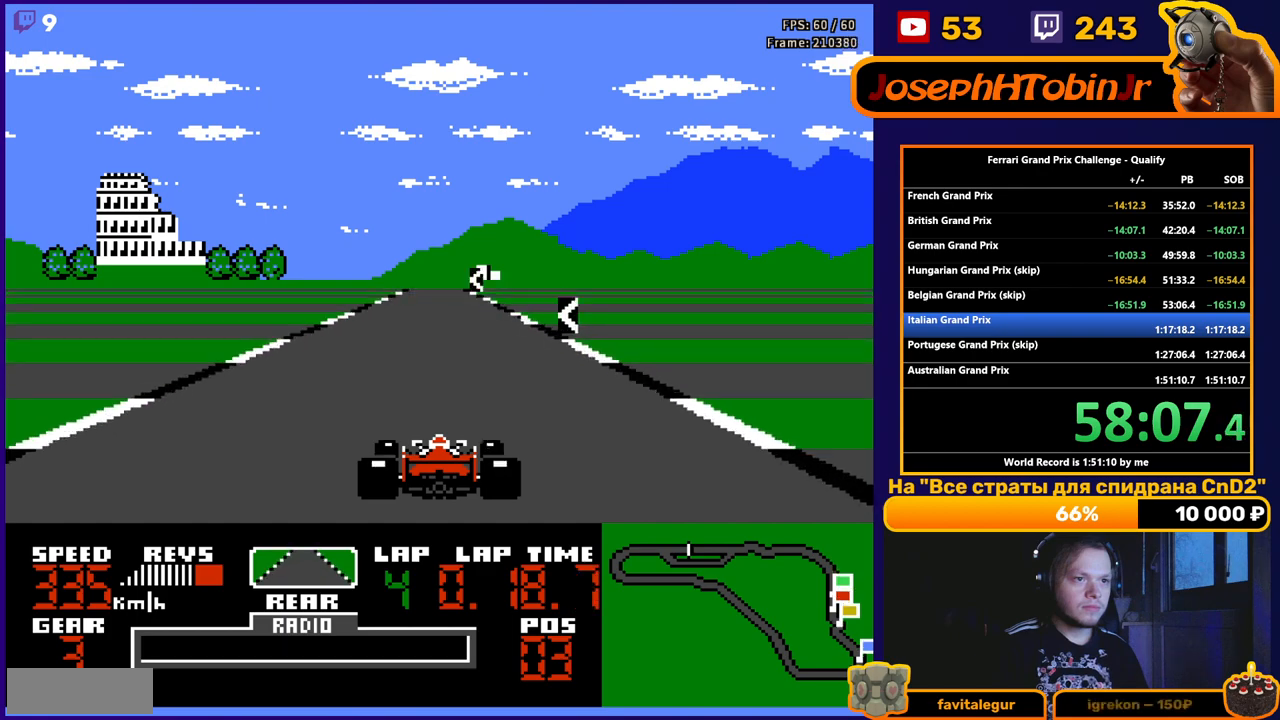
{"buttons": ["A"], "events": [[250, "DPAD_LEFT", "down"], [383, "DPAD_LEFT", "up"]]}
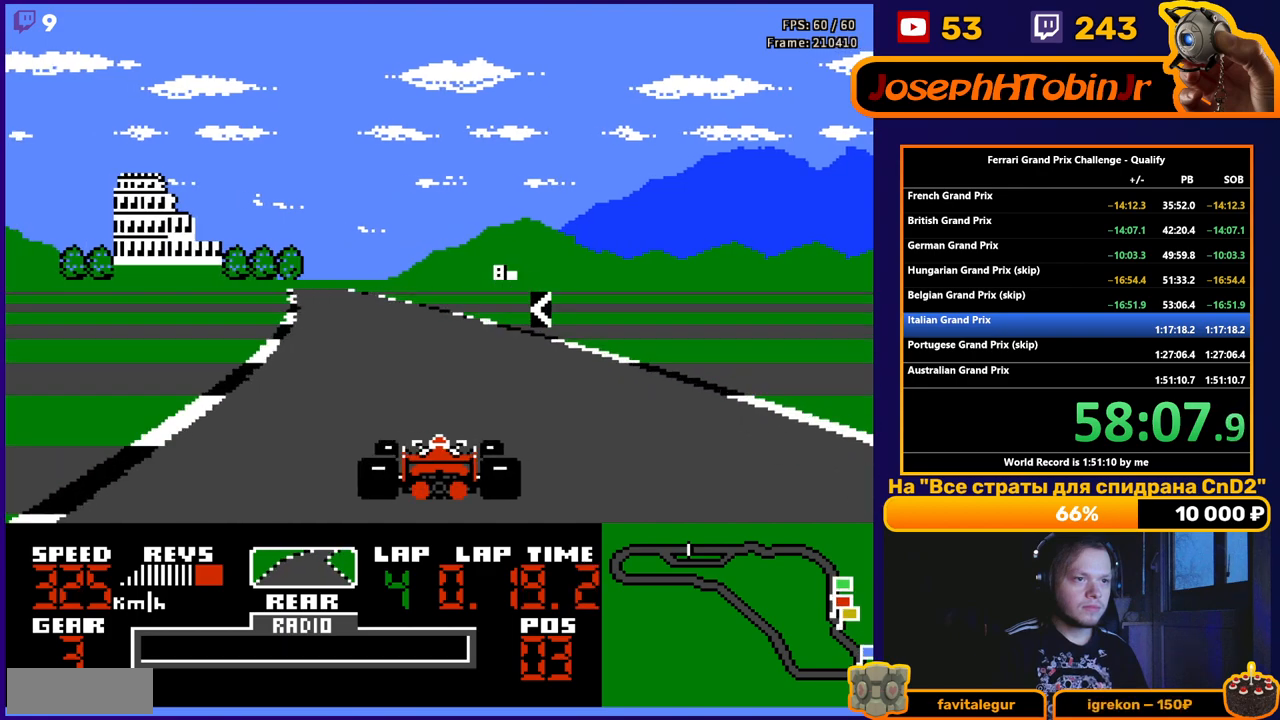
{"buttons": ["A", "DPAD_LEFT"], "events": [[167, "DPAD_LEFT", "down"]]}
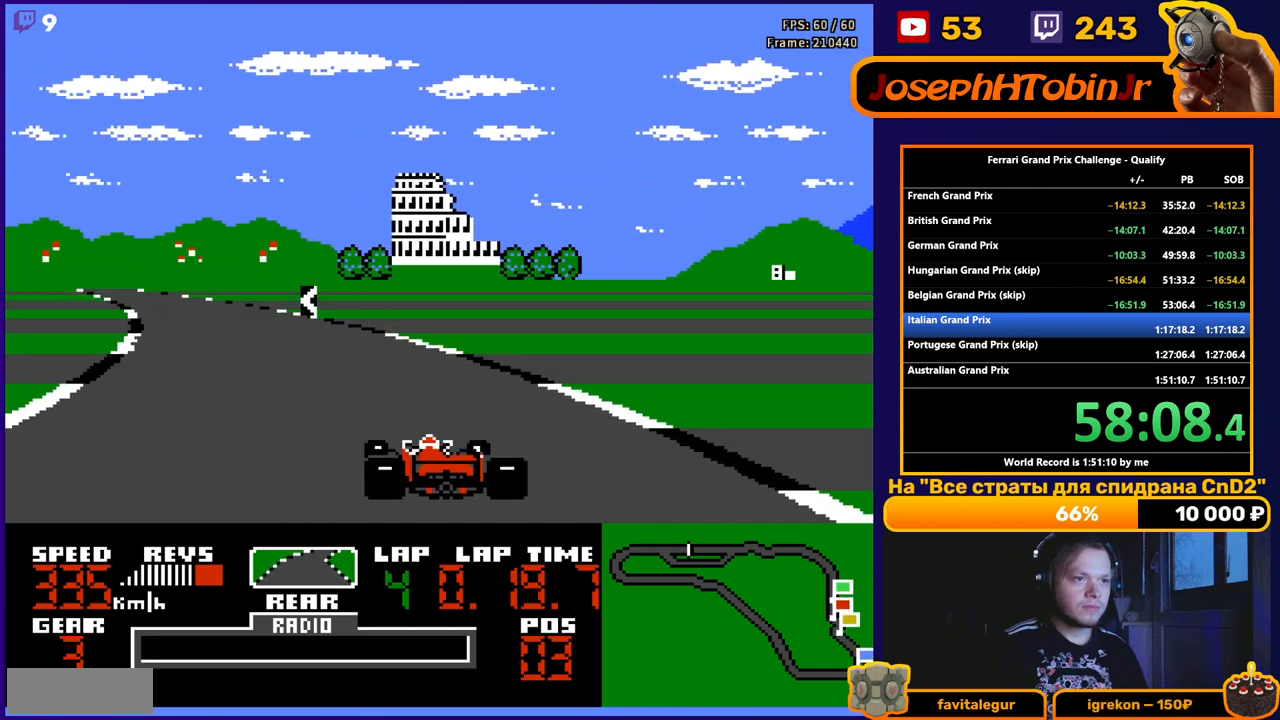
{"buttons": ["A", "DPAD_LEFT"], "events": []}
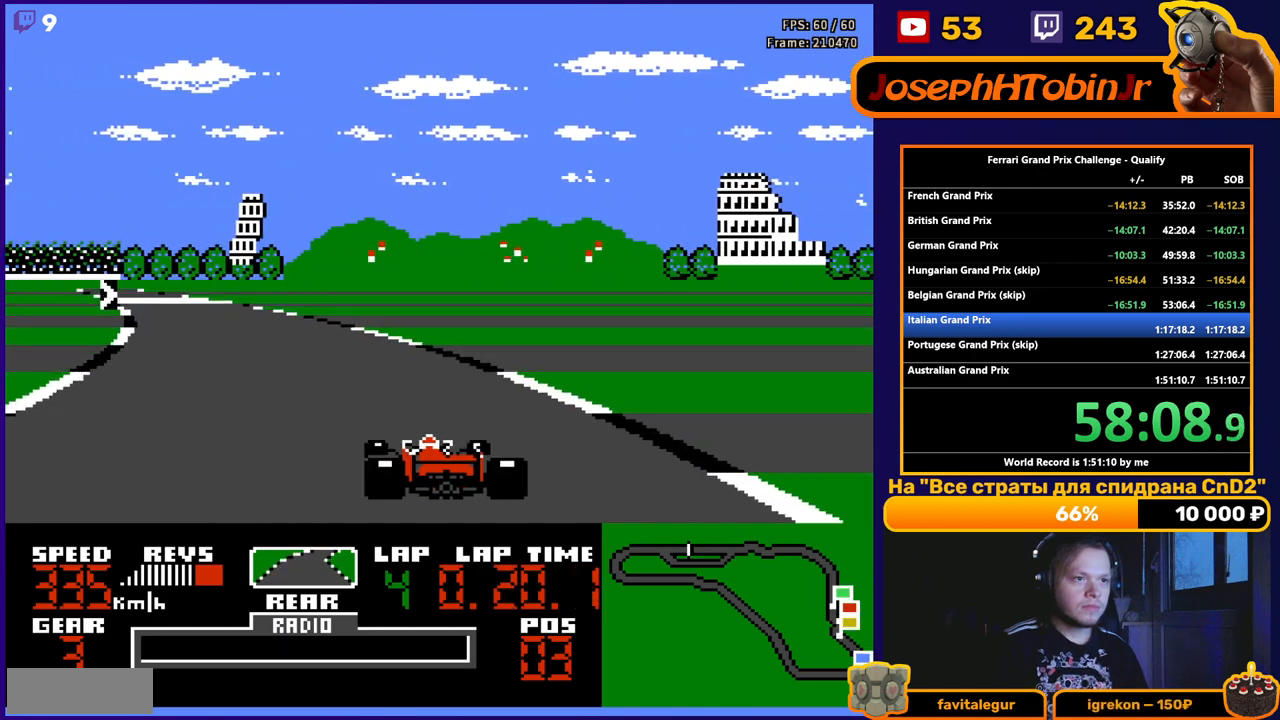
{"buttons": ["A"], "events": [[467, "DPAD_LEFT", "up"]]}
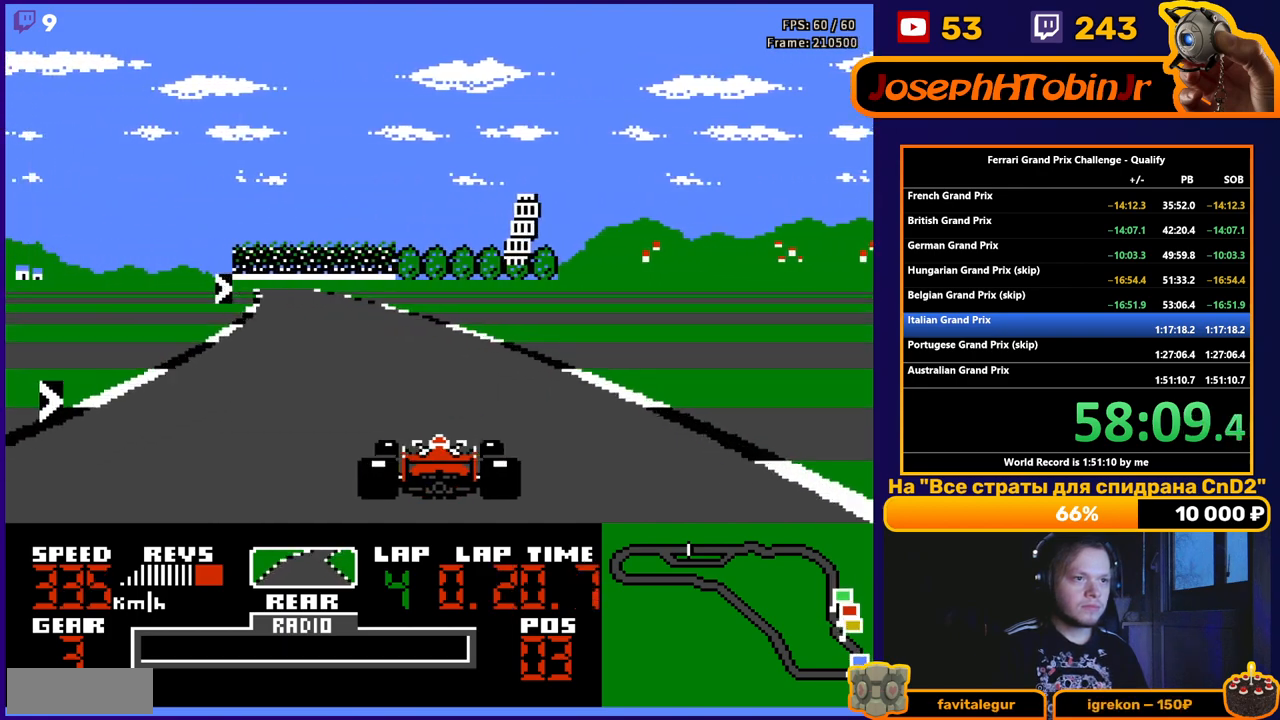
{"buttons": ["A"], "events": []}
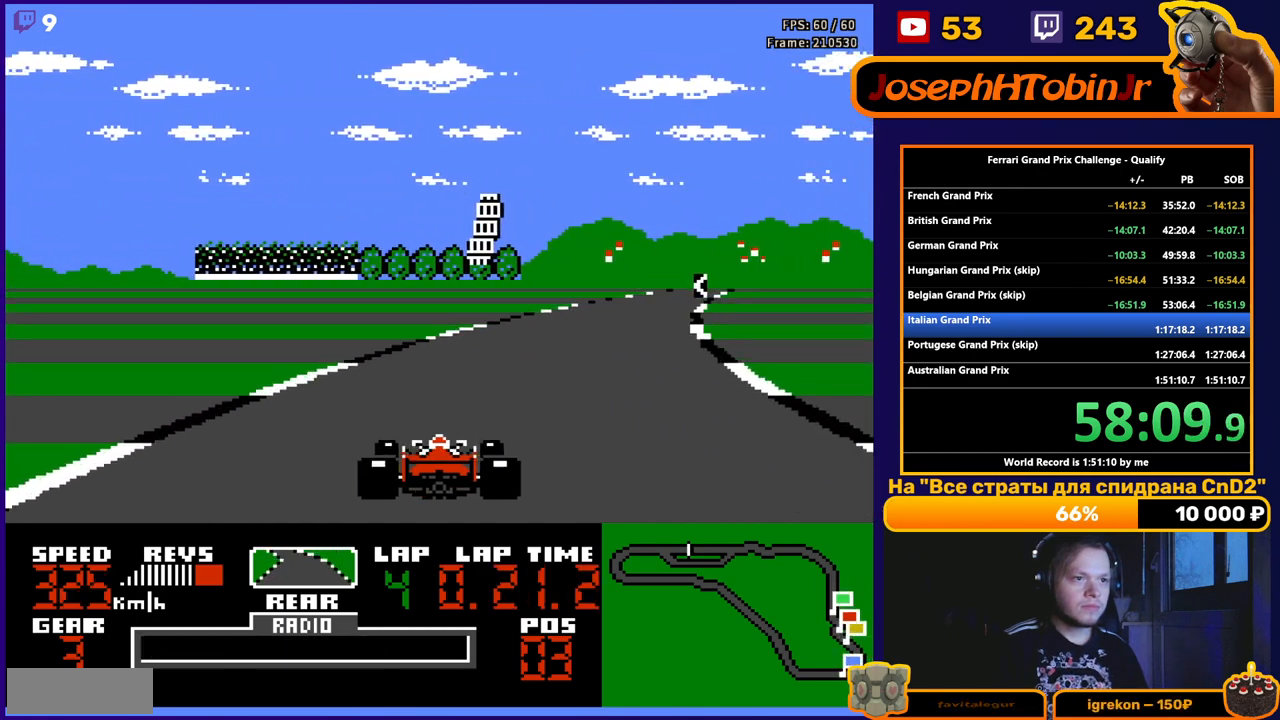
{"buttons": ["A", "DPAD_RIGHT"], "events": [[50, "DPAD_RIGHT", "down"]]}
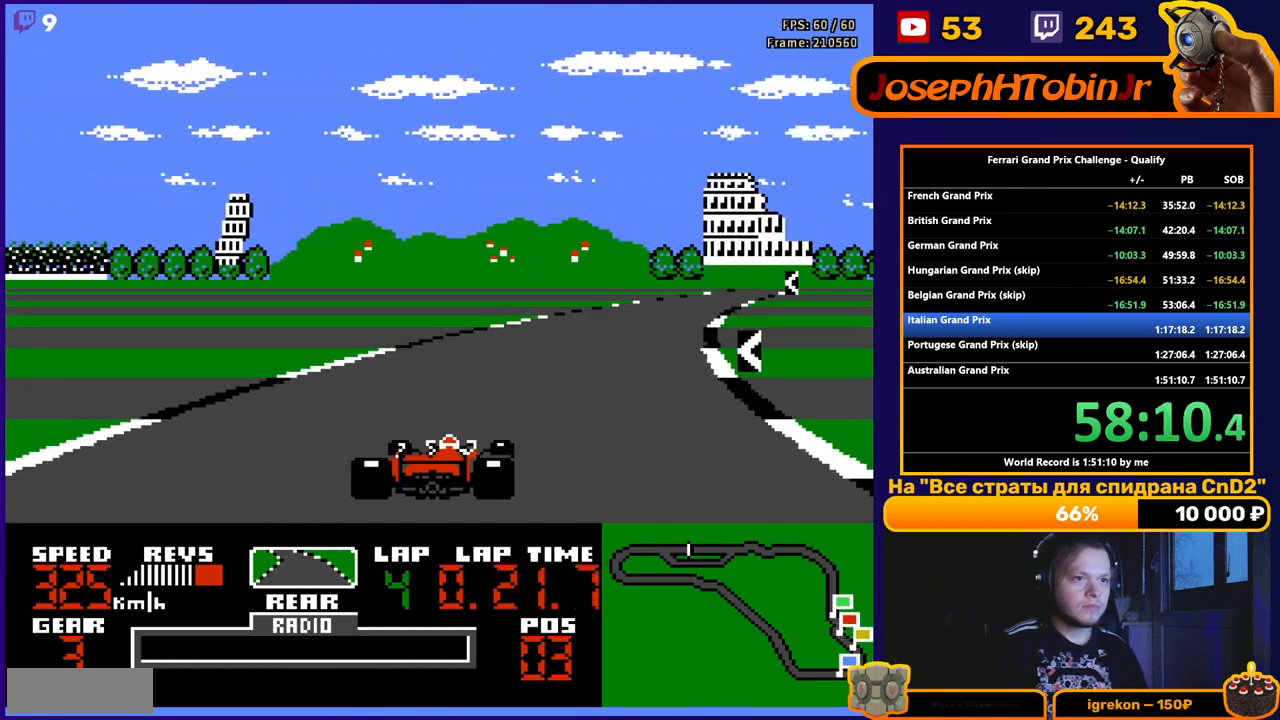
{"buttons": ["A"], "events": [[417, "DPAD_RIGHT", "up"]]}